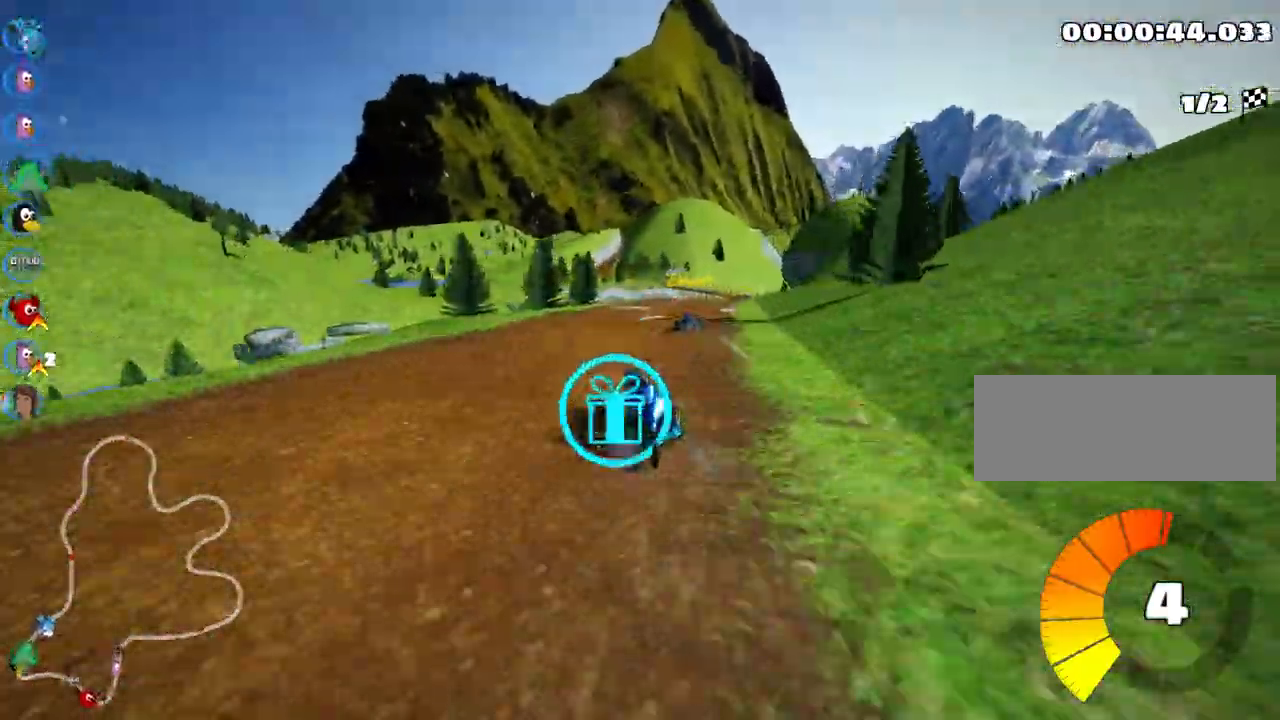
Gameplay with keyboard; each line is a JSON object with the keys held at the frame after it. "events" lists presses ("down") and releases ("up") of "down", "fire", "flag", "left", "look", "nitro", "right", "skid" and "up" between this image and that frame as [ms after this image, input, new state], when the widget could be followed in between. No other keys are recorded. Mouse input is not recorded. Key names are as the overlay labels them; some are game actions (e.g. jump) rather than physical keys.
{"keys": ["left", "skid", "up"], "events": [[133, "right", "up"], [433, "left", "down"]]}
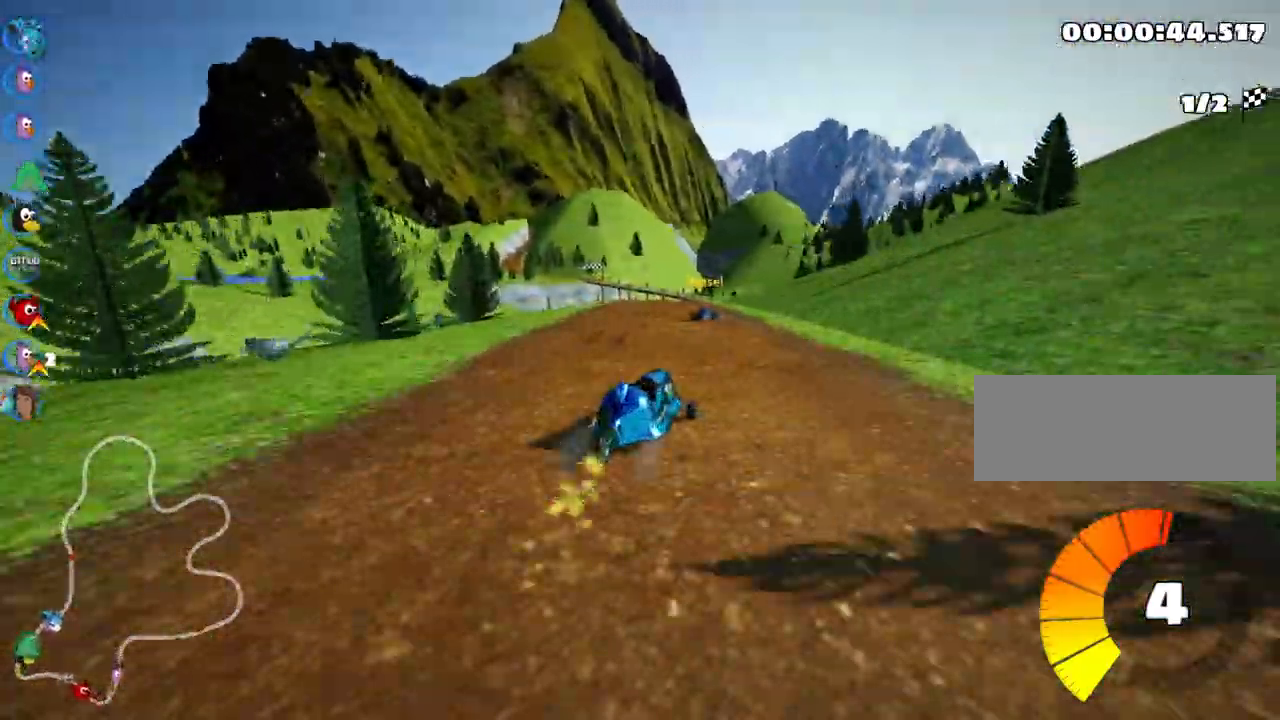
{"keys": ["left", "skid", "up"], "events": [[183, "left", "up"], [233, "left", "down"]]}
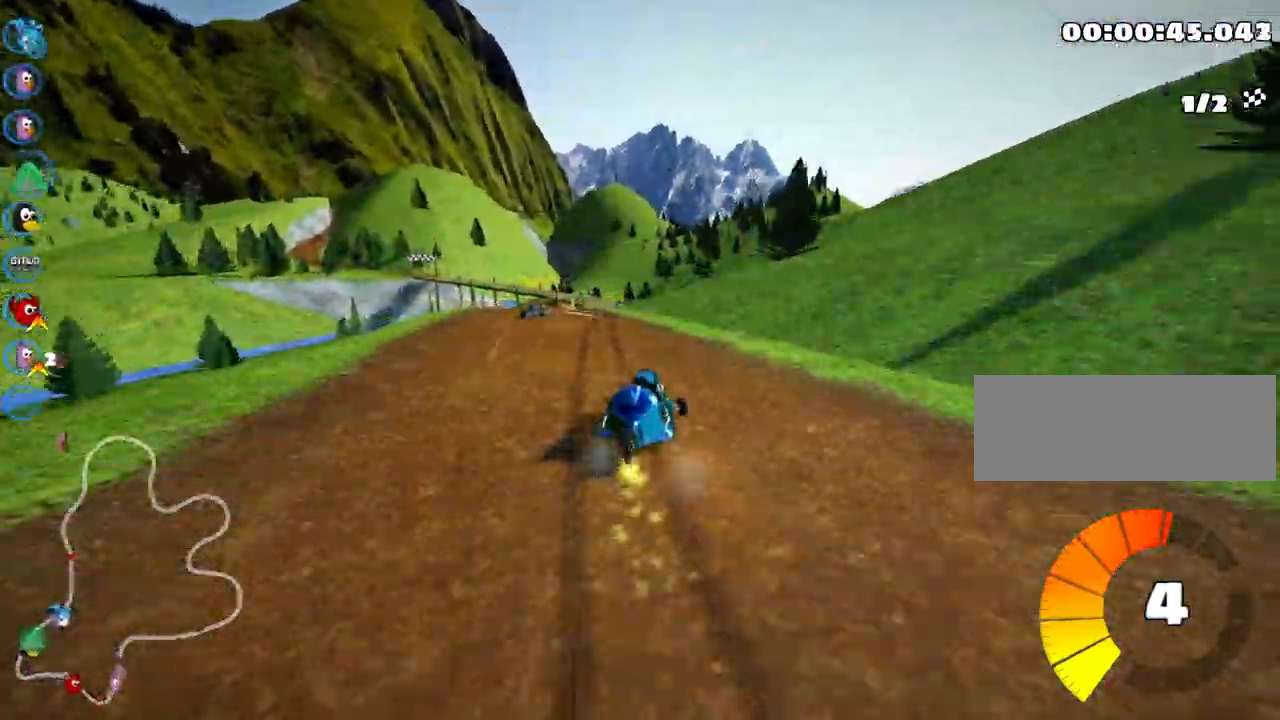
{"keys": ["up"], "events": [[250, "skid", "up"], [300, "nitro", "down"], [417, "left", "up"], [433, "nitro", "up"]]}
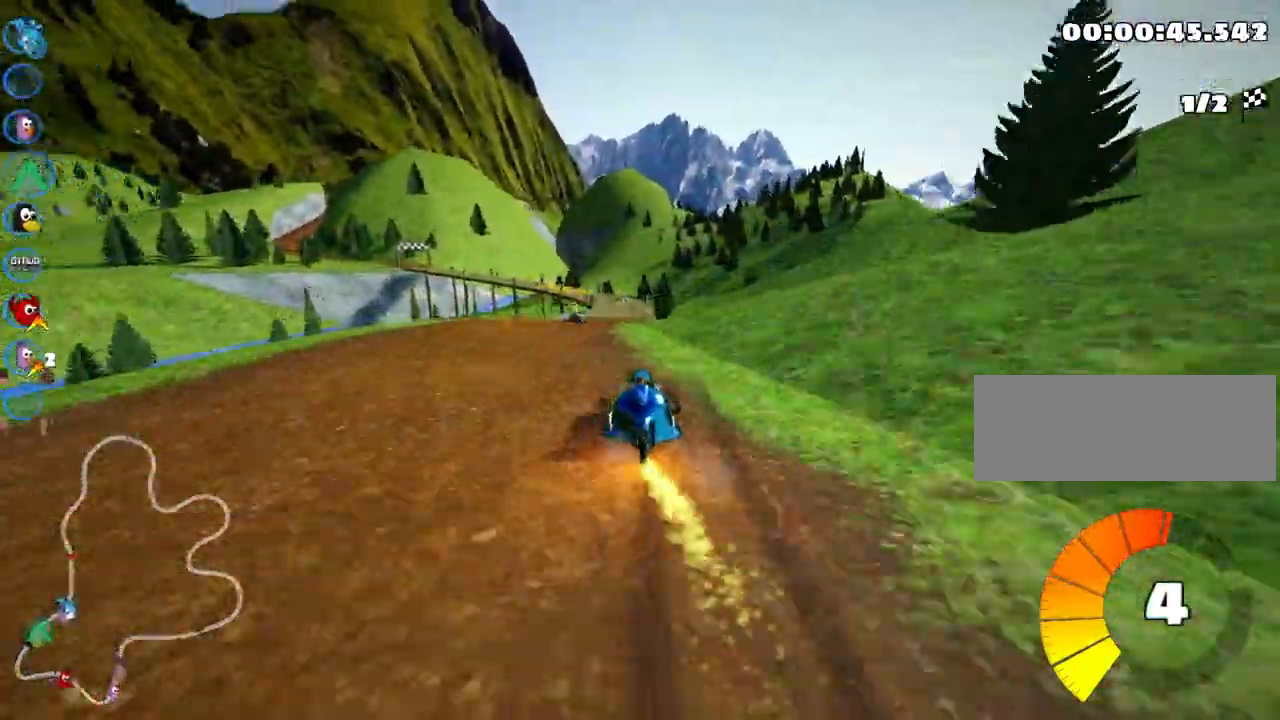
{"keys": ["up"], "events": [[217, "right", "down"], [317, "right", "up"]]}
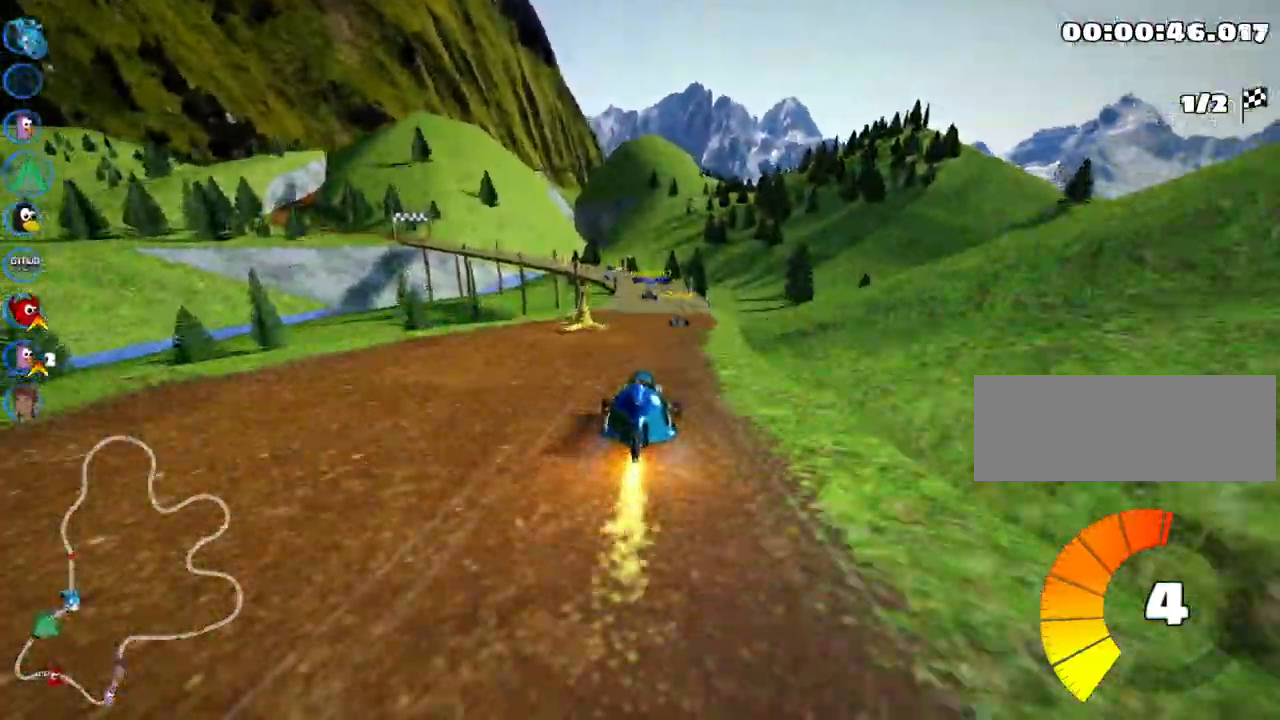
{"keys": ["up"], "events": []}
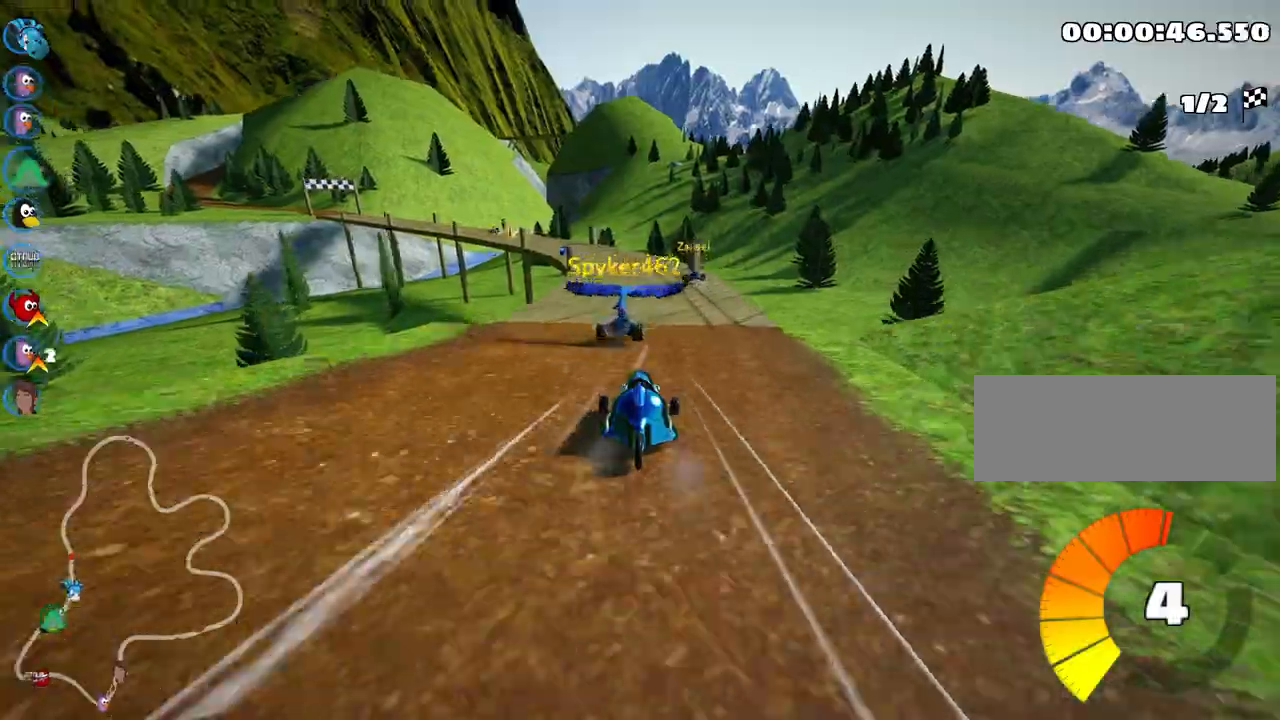
{"keys": ["left", "skid", "up"], "events": [[67, "right", "down"], [217, "right", "up"], [283, "left", "down"], [300, "skid", "down"]]}
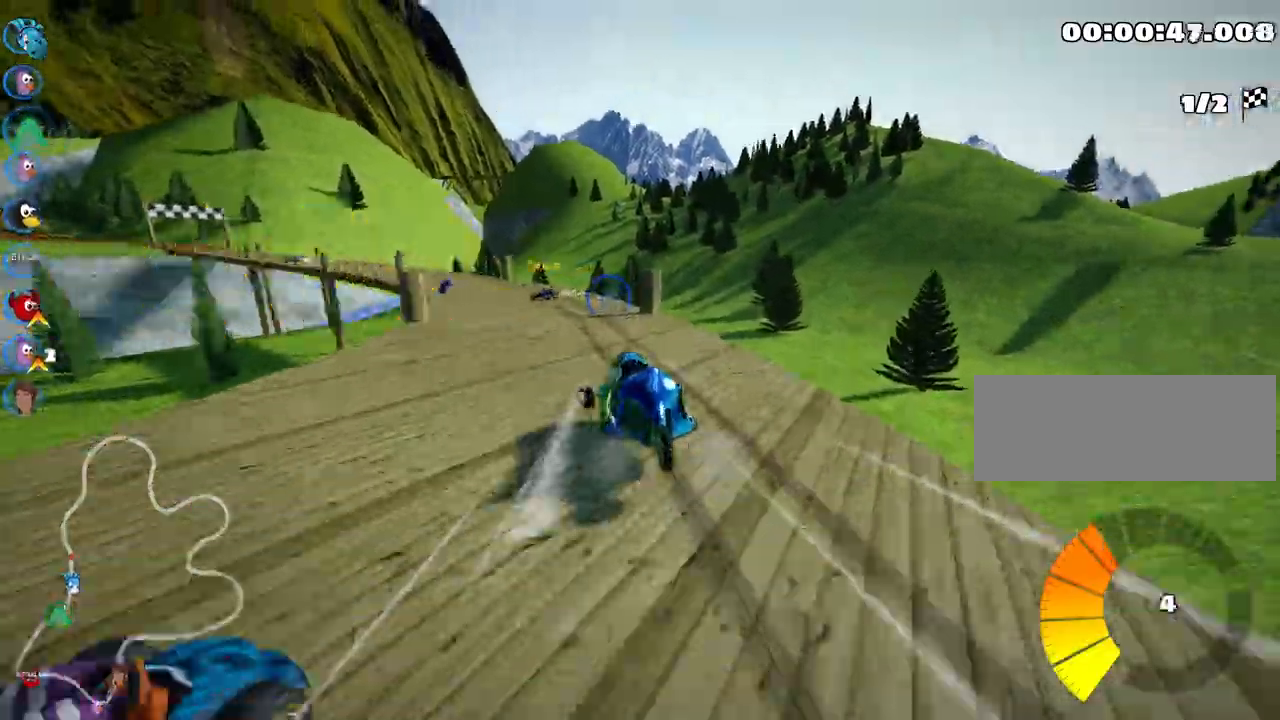
{"keys": ["right", "skid", "up"], "events": [[200, "right", "down"], [250, "left", "up"]]}
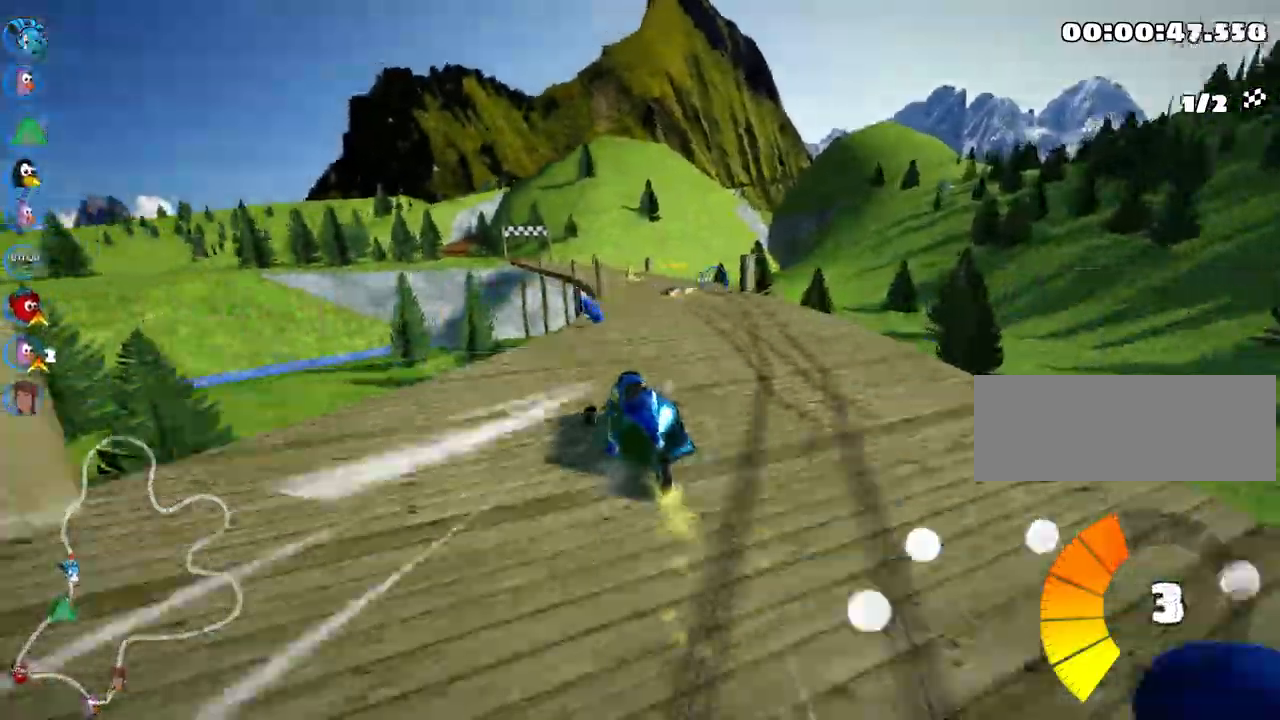
{"keys": ["up"], "events": [[383, "skid", "up"], [450, "right", "up"]]}
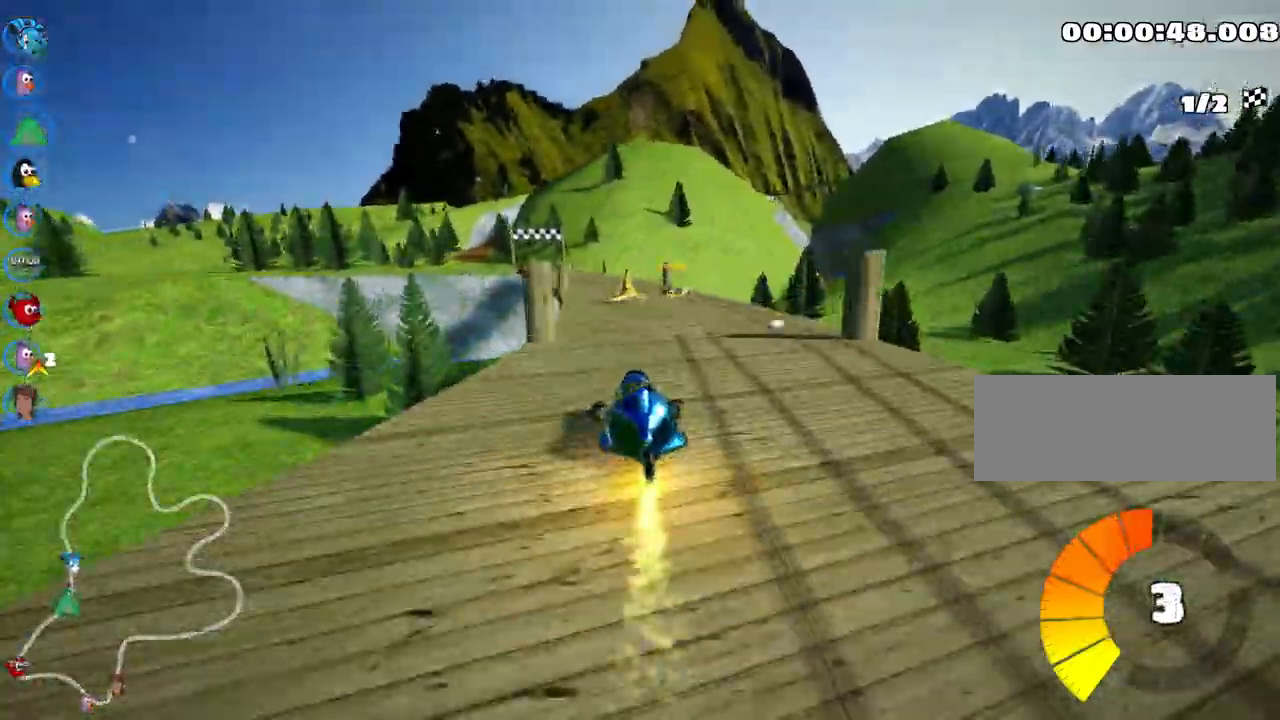
{"keys": ["left", "up"], "events": [[217, "left", "down"]]}
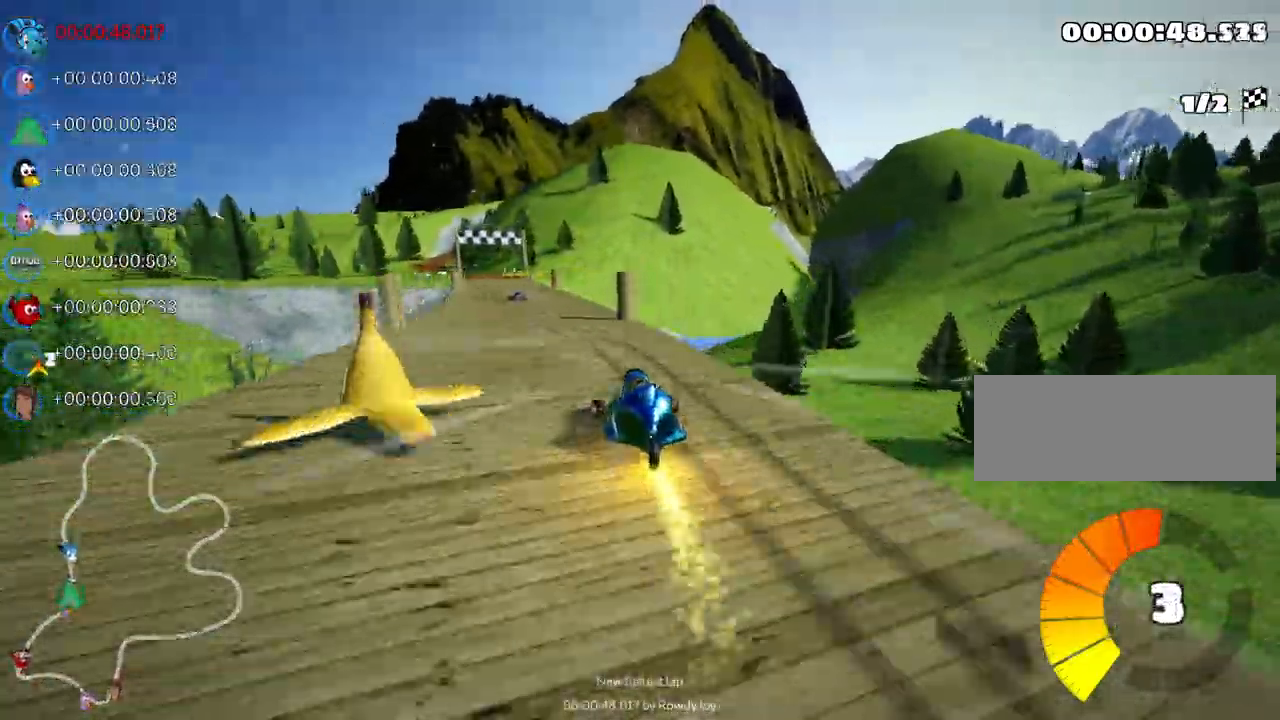
{"keys": ["up"], "events": [[100, "left", "up"]]}
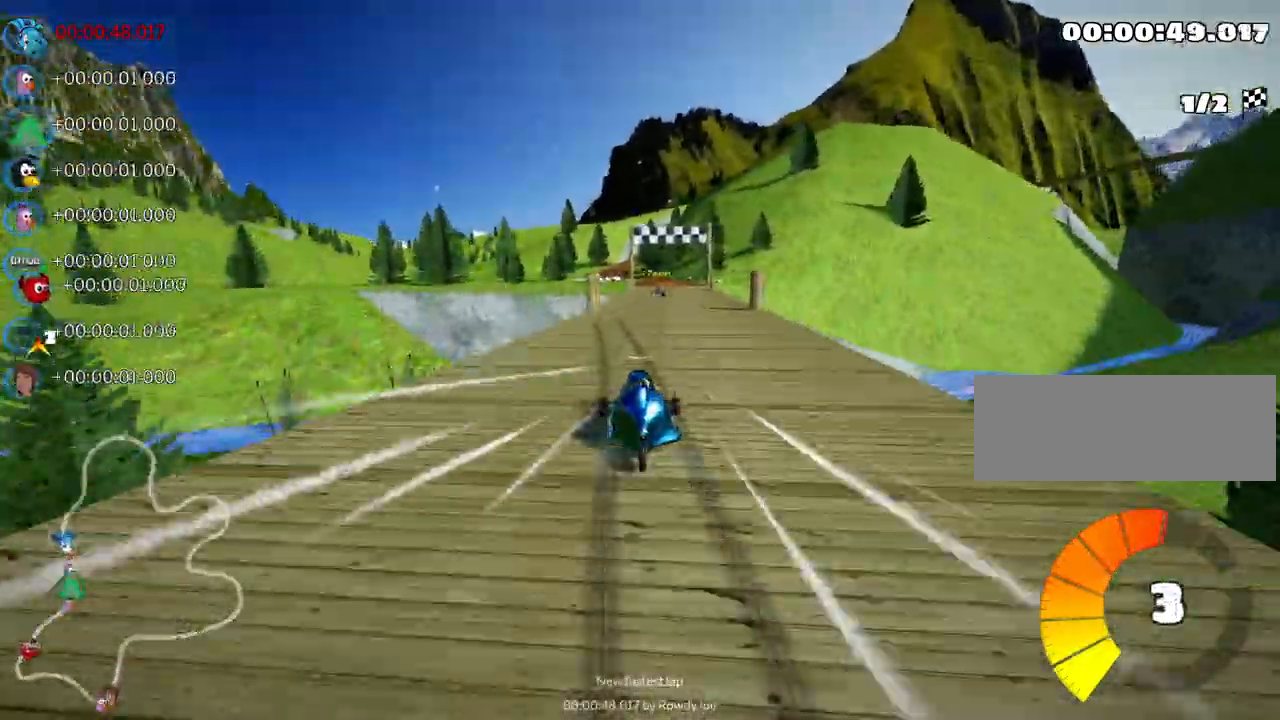
{"keys": ["up"], "events": [[183, "right", "down"], [500, "right", "up"]]}
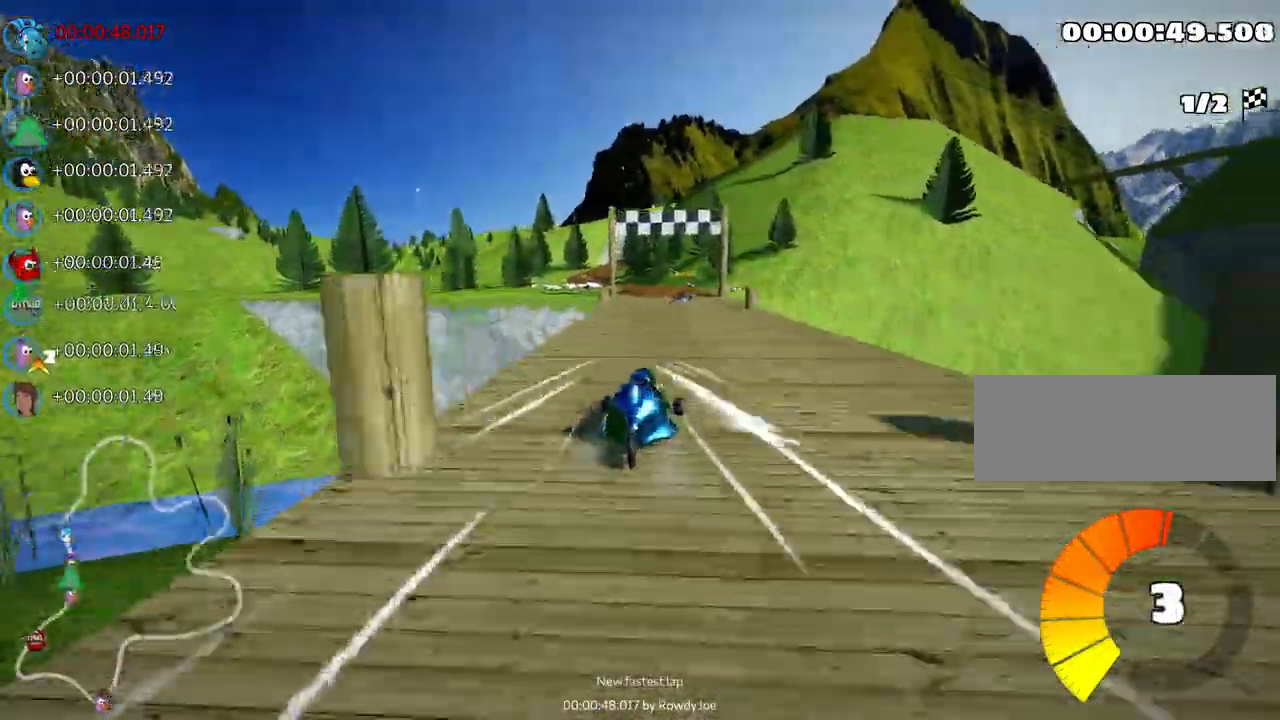
{"keys": ["right", "skid", "up"], "events": [[17, "skid", "down"], [33, "left", "down"], [167, "left", "up"], [367, "right", "down"]]}
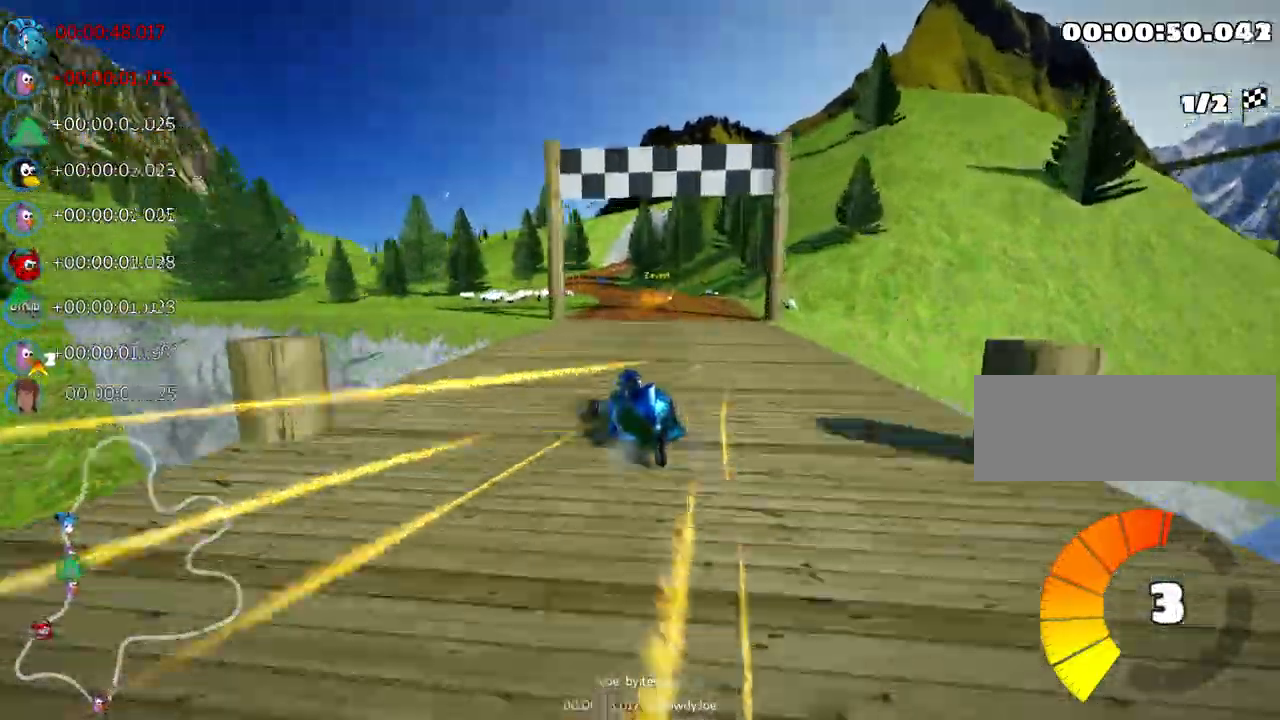
{"keys": ["right", "skid", "up"], "events": []}
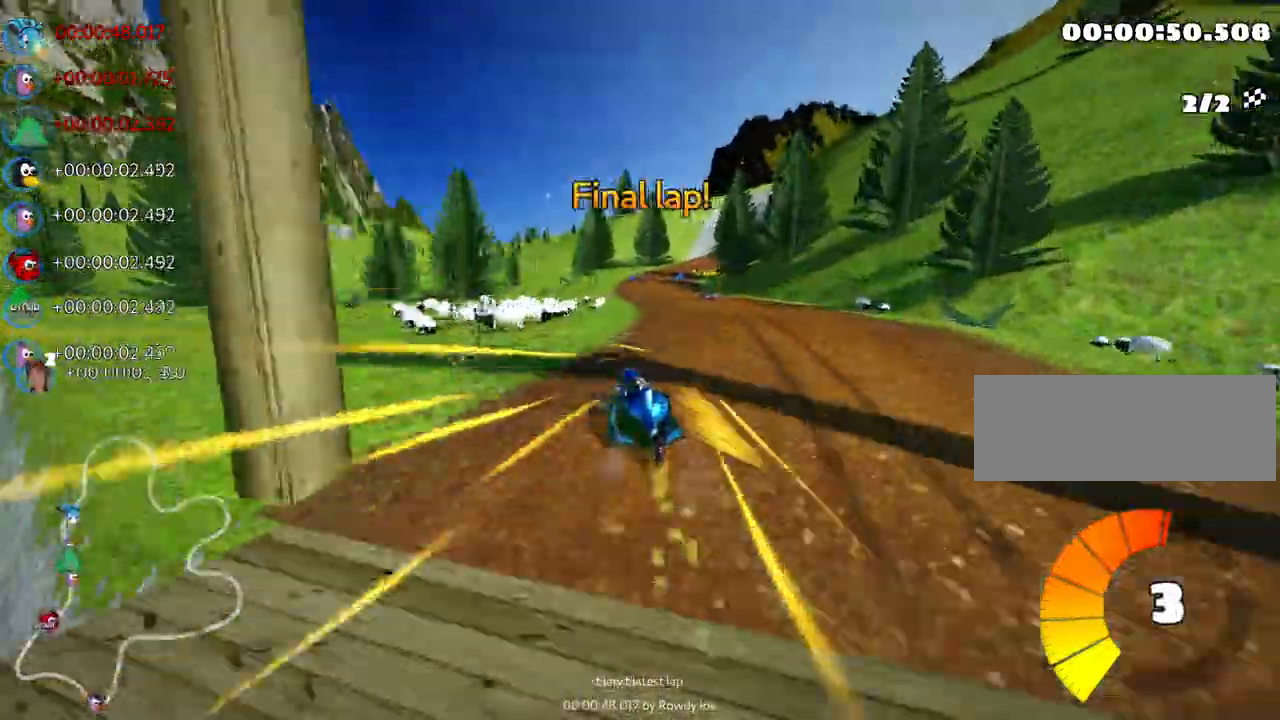
{"keys": ["right", "skid", "up"], "events": []}
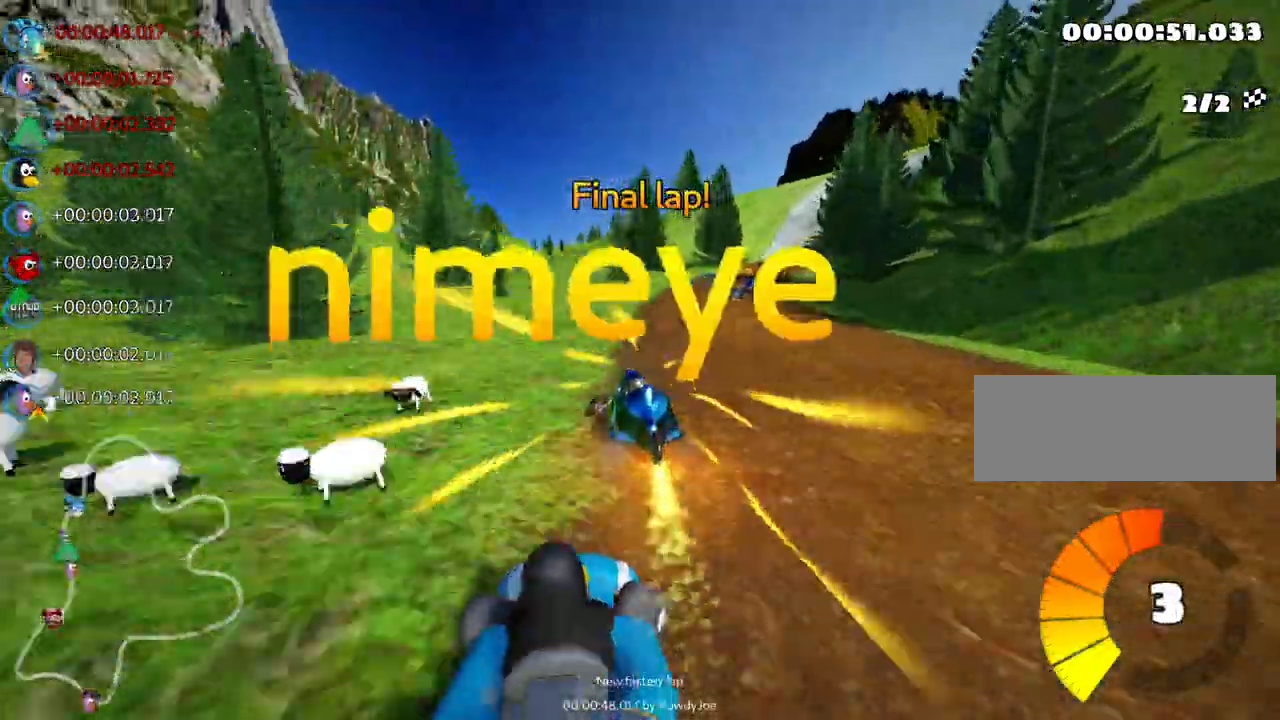
{"keys": ["right", "skid", "up"], "events": [[33, "skid", "up"], [100, "right", "up"], [417, "right", "down"], [433, "skid", "down"]]}
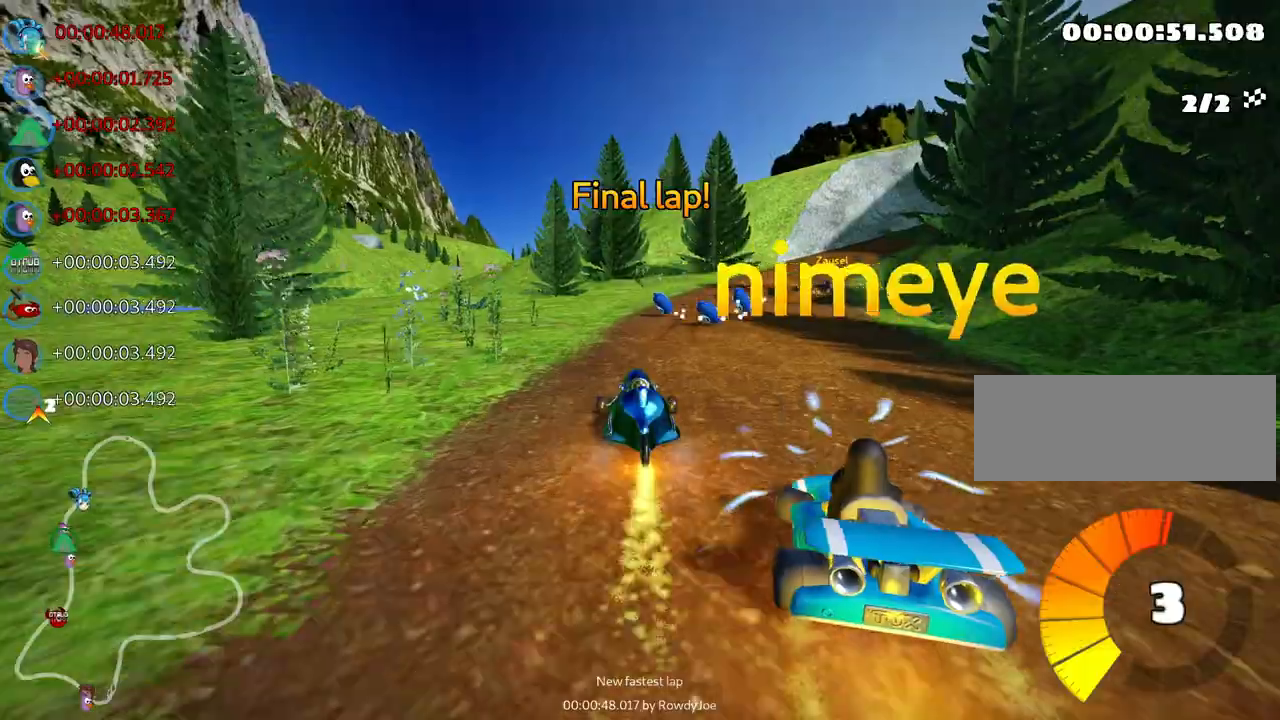
{"keys": ["right", "skid", "up"], "events": []}
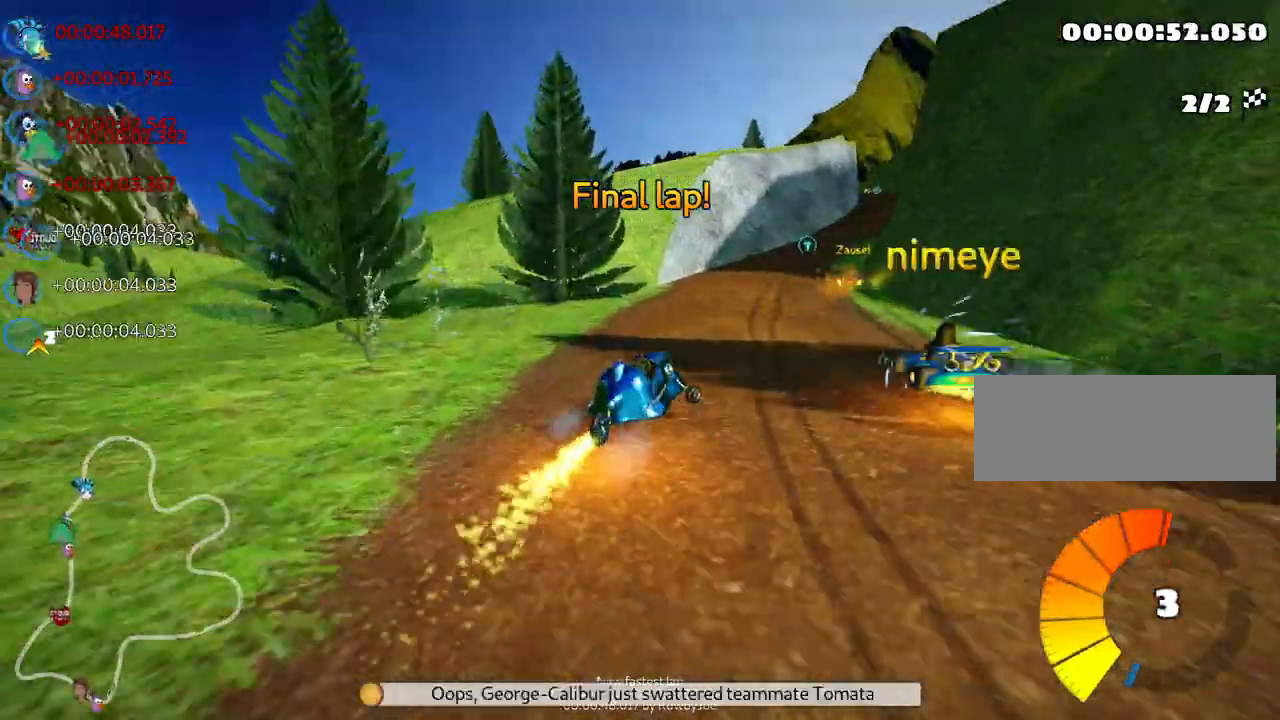
{"keys": ["left", "skid", "up"], "events": [[100, "left", "down"], [150, "right", "up"]]}
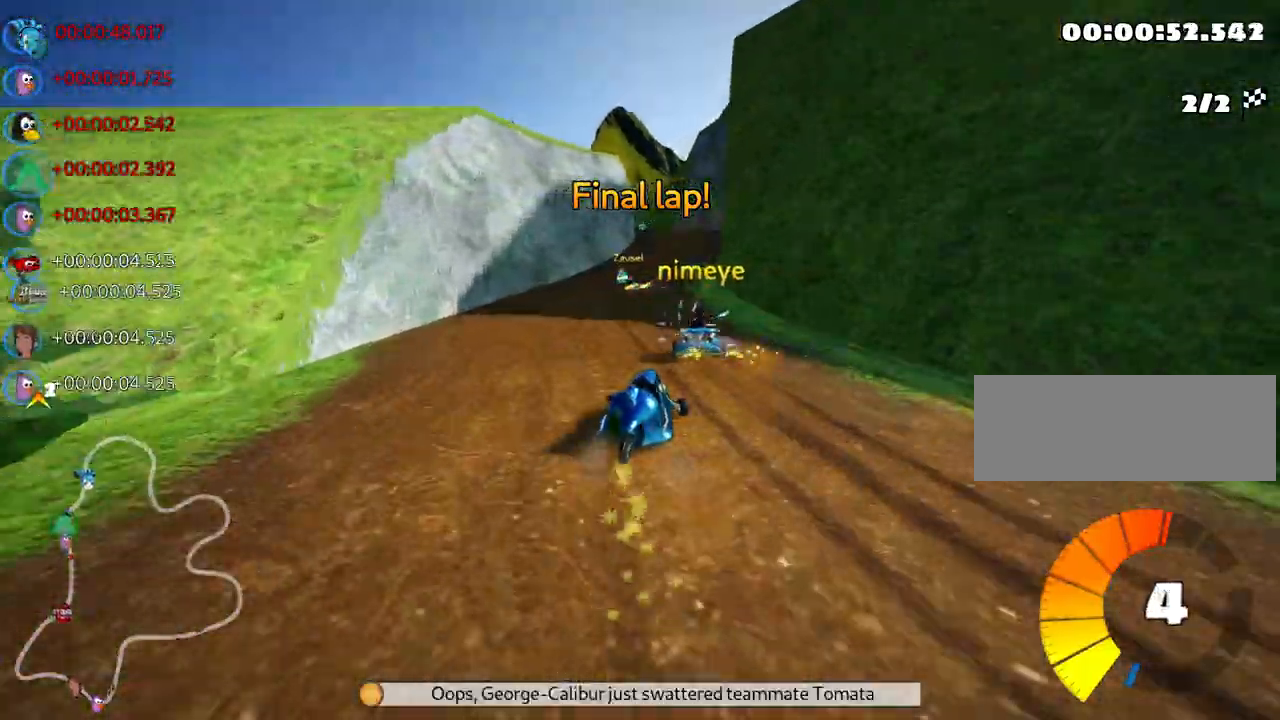
{"keys": ["left", "skid", "up"], "events": [[217, "nitro", "down"], [367, "nitro", "up"]]}
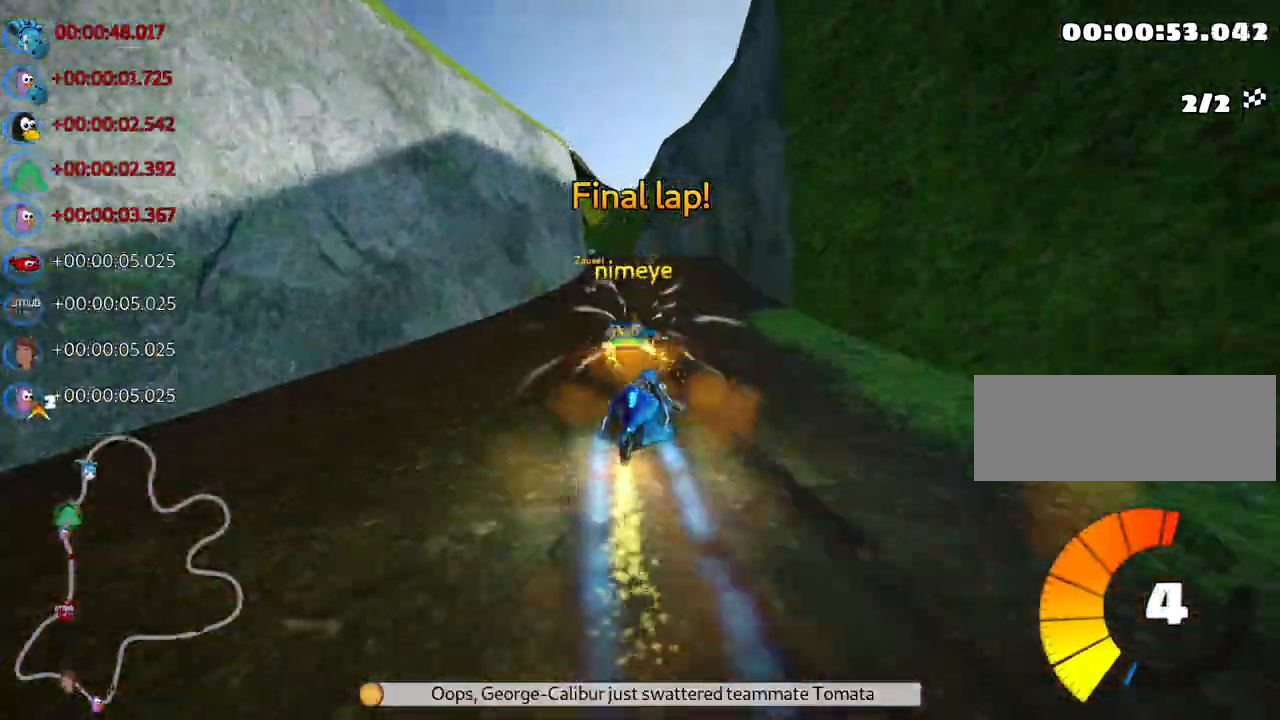
{"keys": ["left", "up"], "events": [[483, "skid", "up"]]}
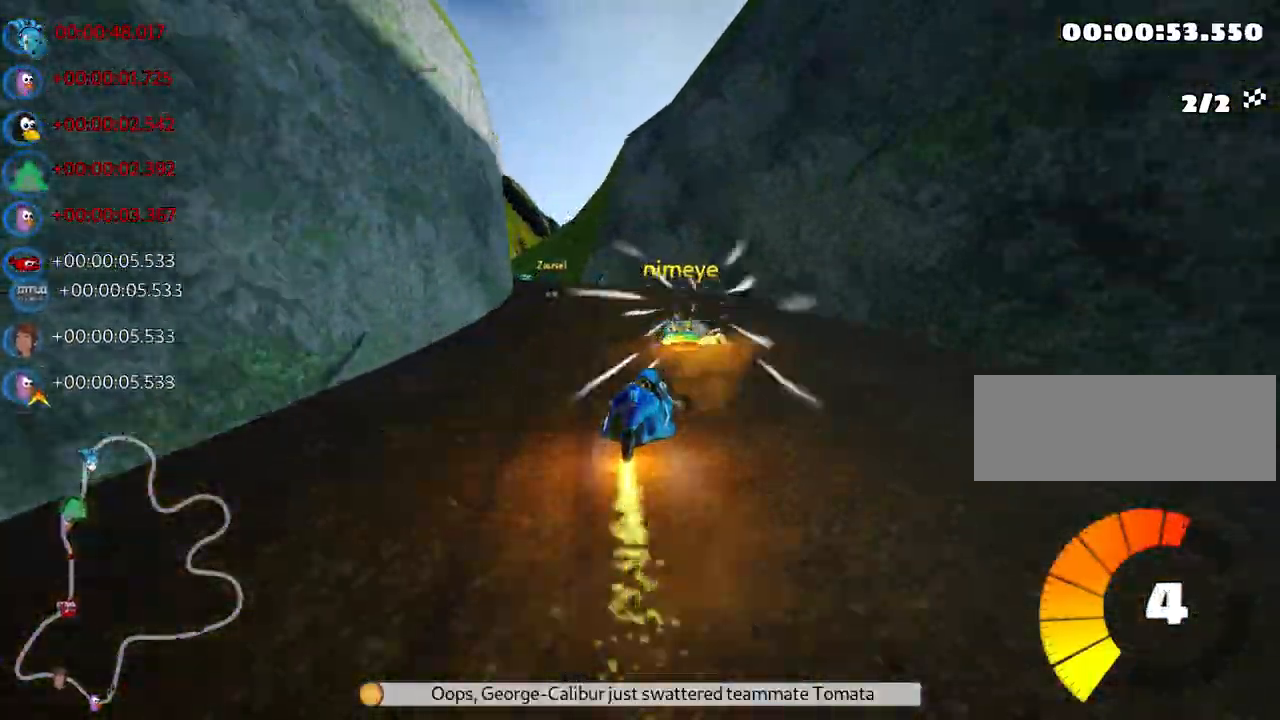
{"keys": ["right", "up"], "events": [[333, "left", "up"], [433, "right", "down"]]}
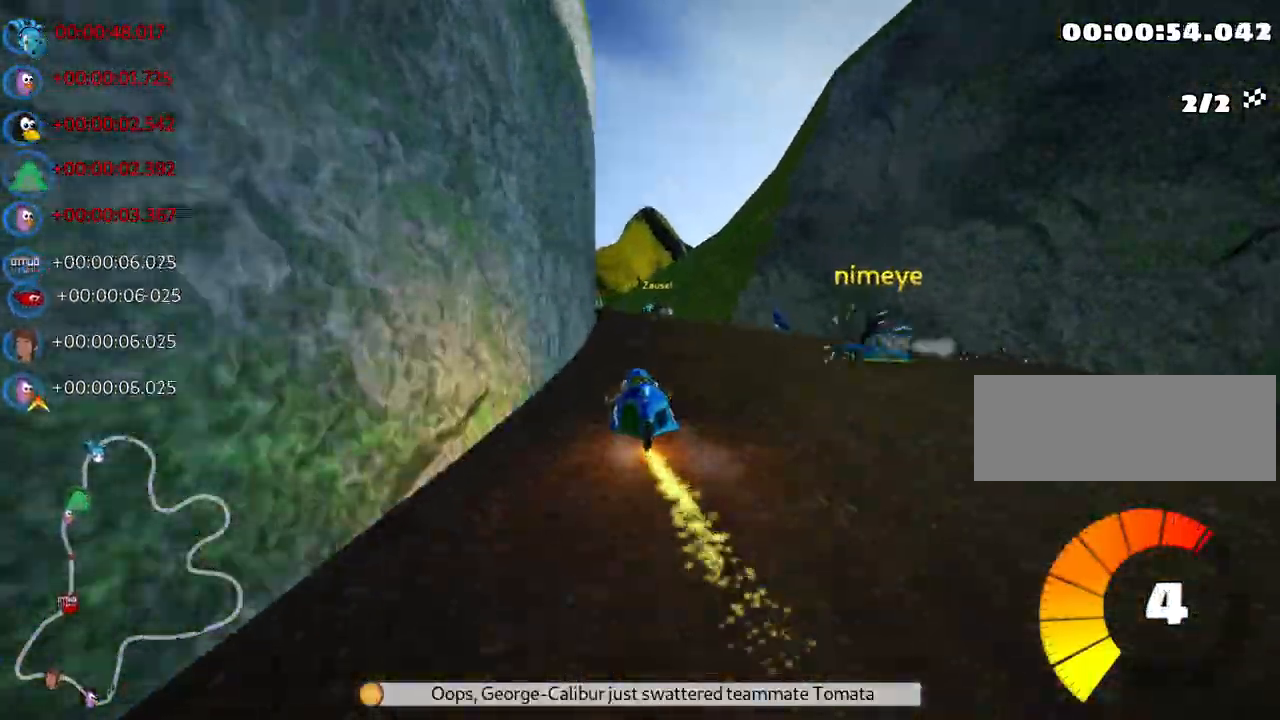
{"keys": ["up"], "events": [[117, "right", "up"], [200, "left", "down"], [217, "skid", "down"], [433, "left", "up"], [500, "skid", "up"]]}
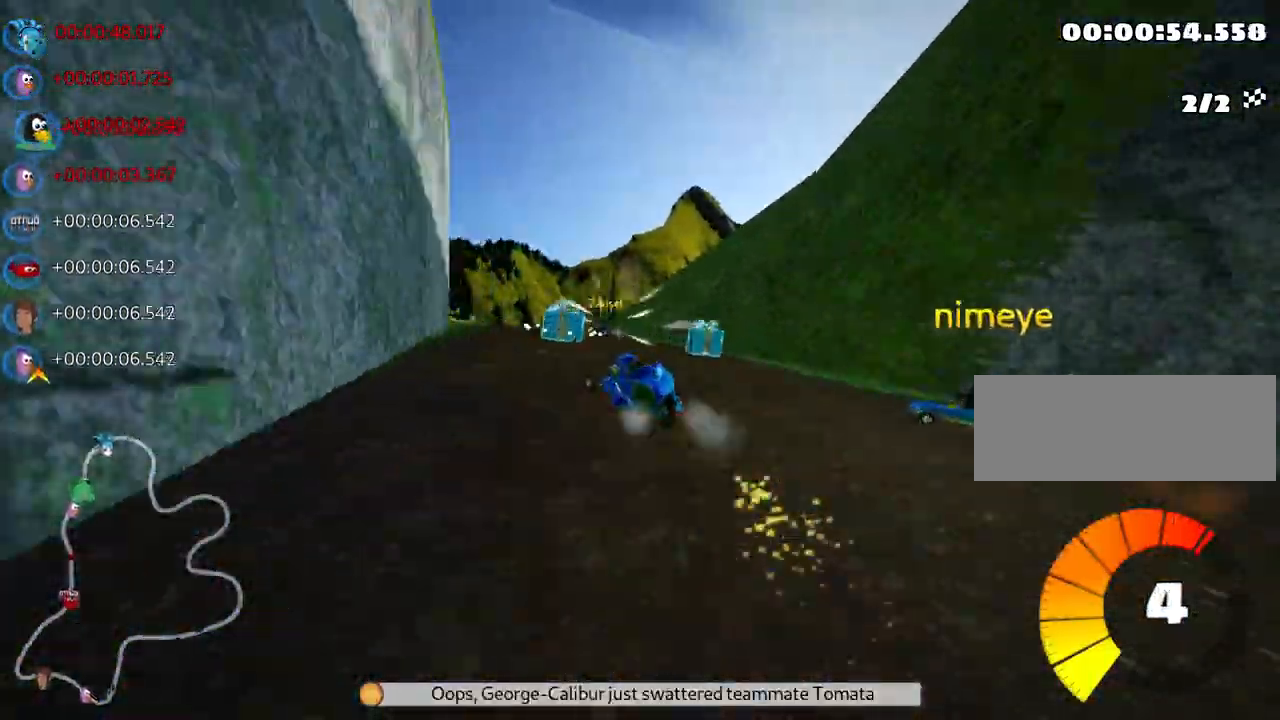
{"keys": ["up"], "events": [[17, "nitro", "down"], [183, "nitro", "up"]]}
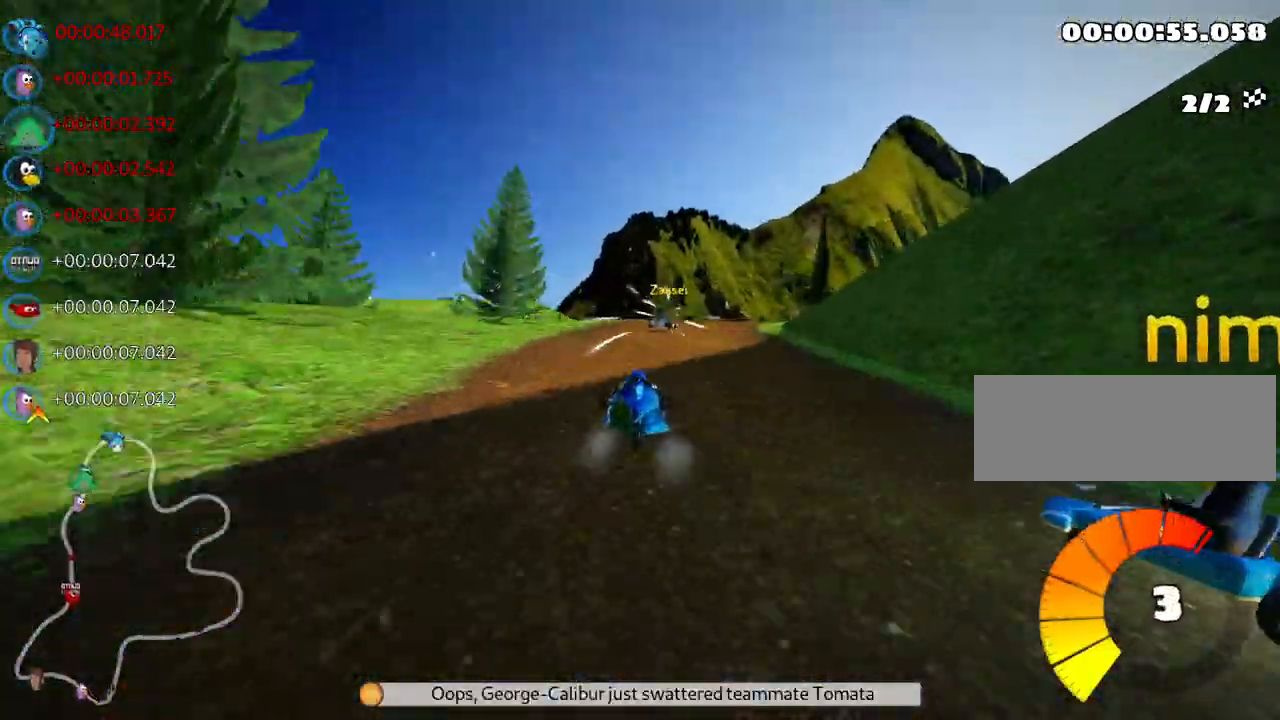
{"keys": ["skid", "up"], "events": [[67, "skid", "down"], [100, "right", "down"], [233, "left", "down"], [267, "right", "up"], [500, "left", "up"]]}
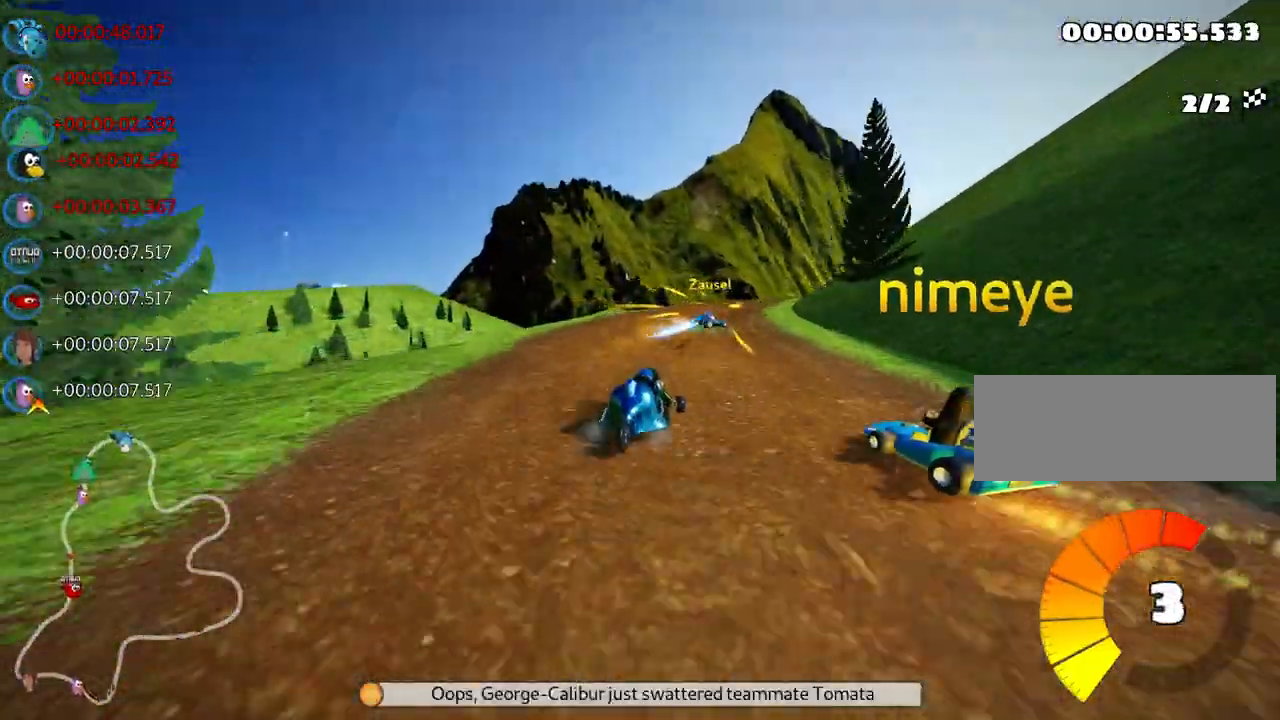
{"keys": ["skid", "up"], "events": [[17, "right", "down"], [117, "right", "up"], [250, "left", "down"], [417, "left", "up"]]}
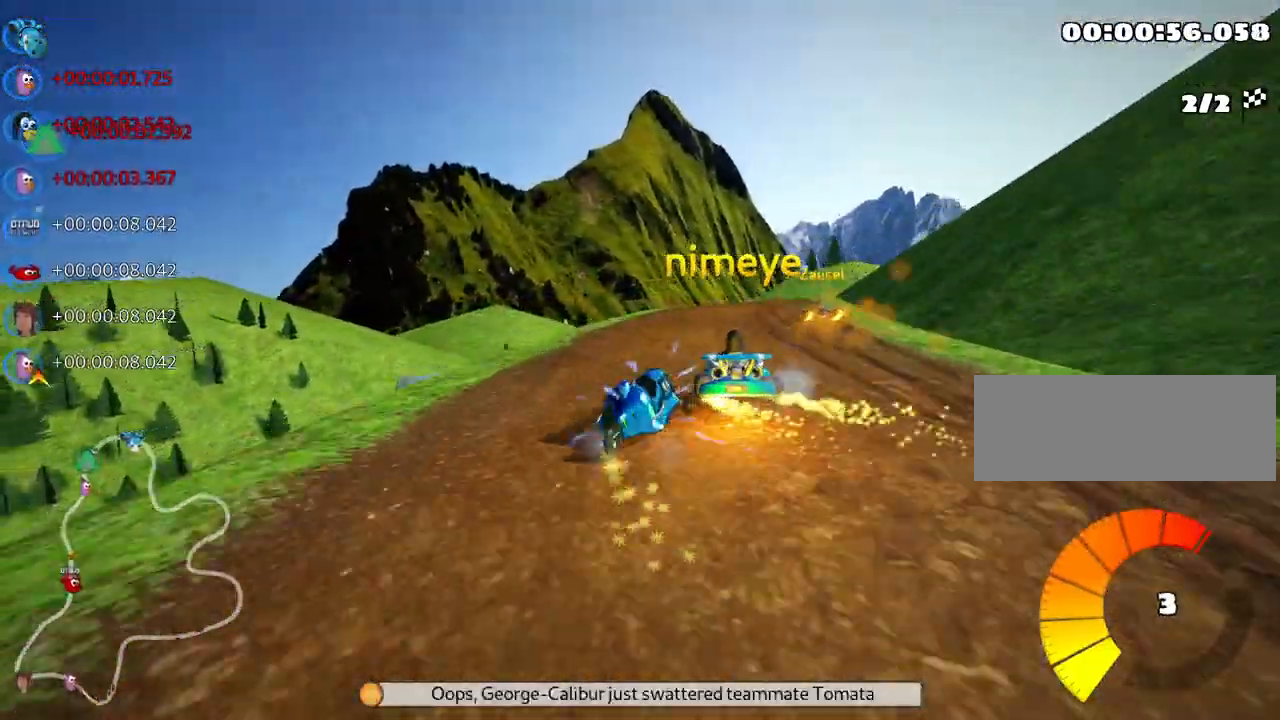
{"keys": ["left", "up"], "events": [[50, "right", "down"], [267, "skid", "up"], [333, "right", "up"], [450, "left", "down"]]}
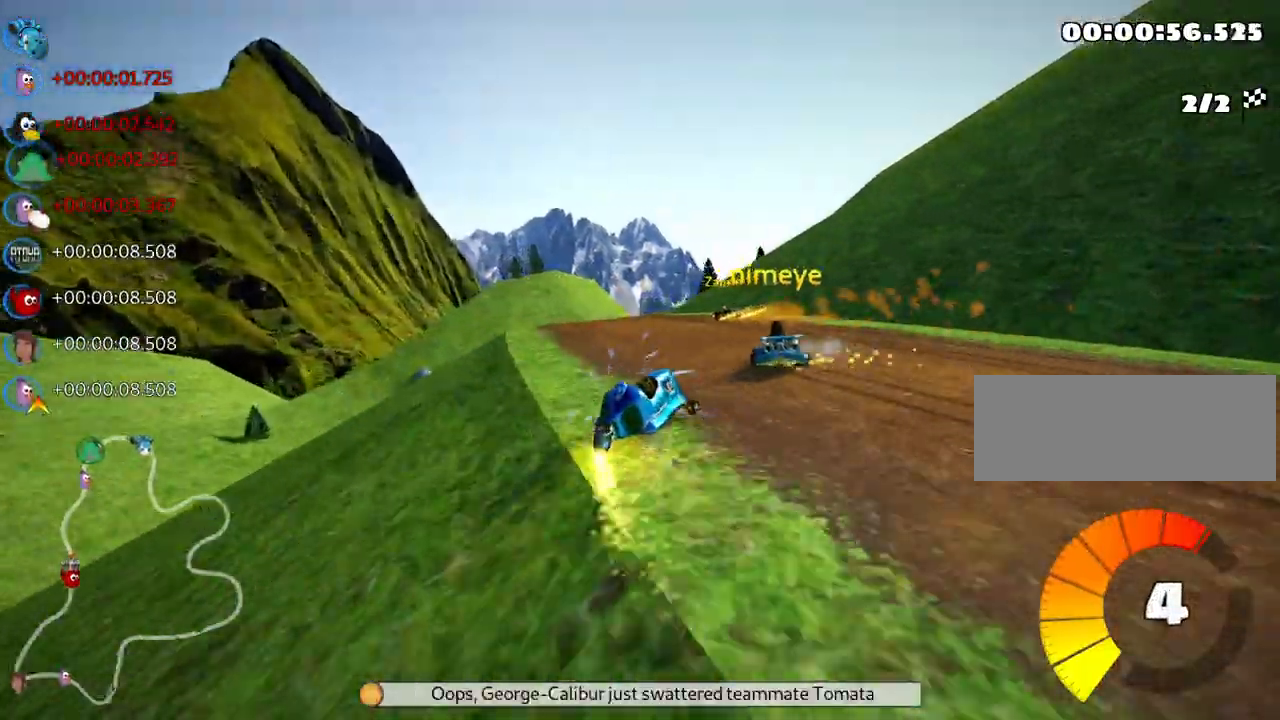
{"keys": ["up"], "events": [[383, "left", "up"]]}
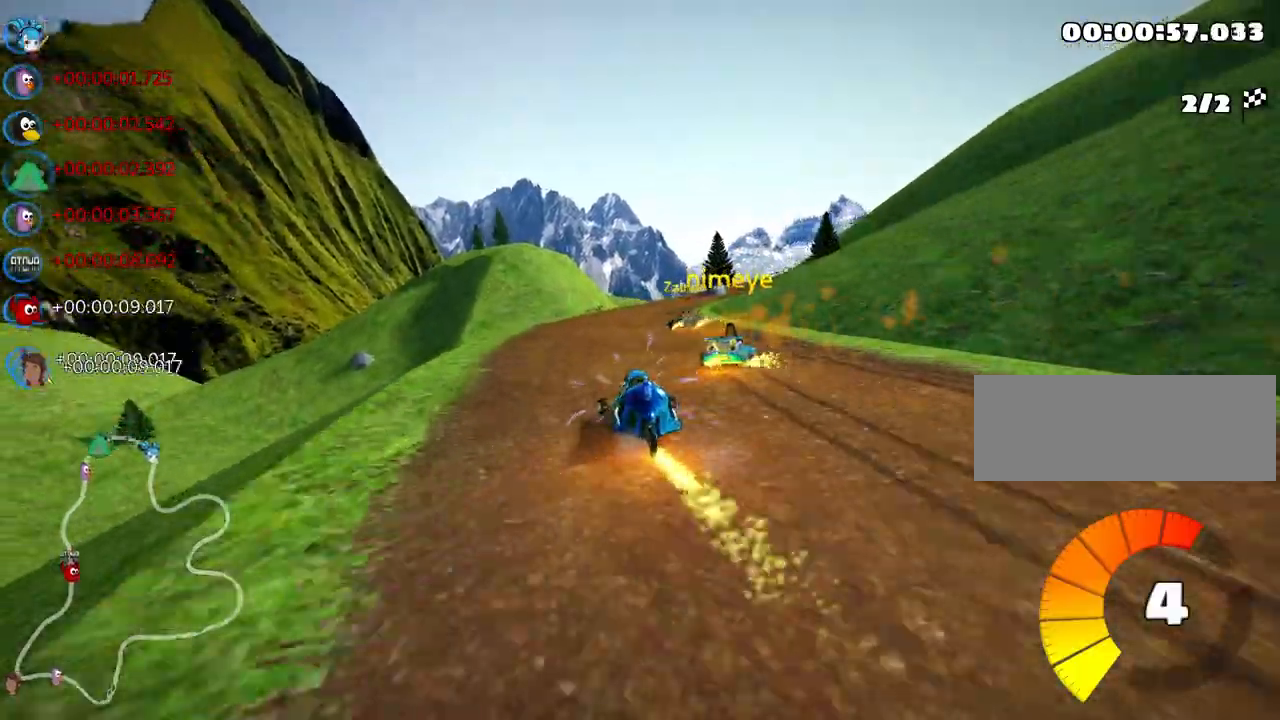
{"keys": ["up"], "events": [[33, "skid", "down"], [50, "right", "down"], [250, "right", "up"], [467, "skid", "up"]]}
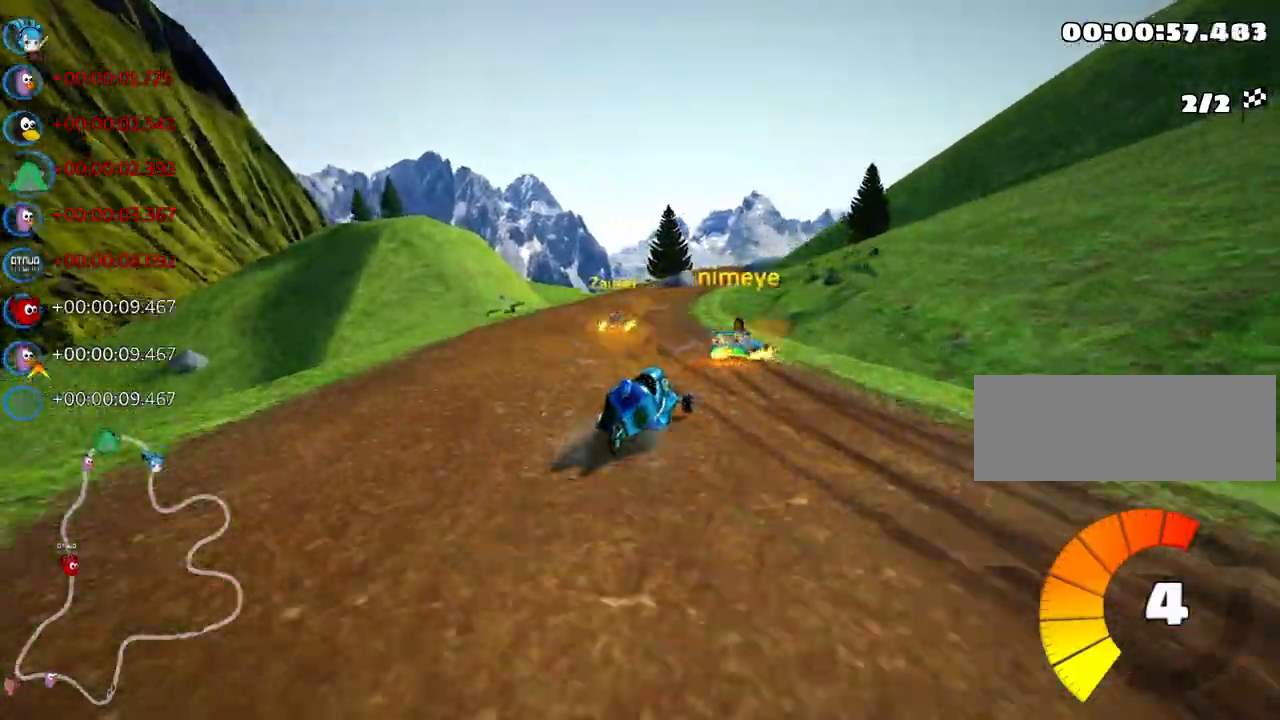
{"keys": ["left", "up"], "events": [[333, "left", "down"]]}
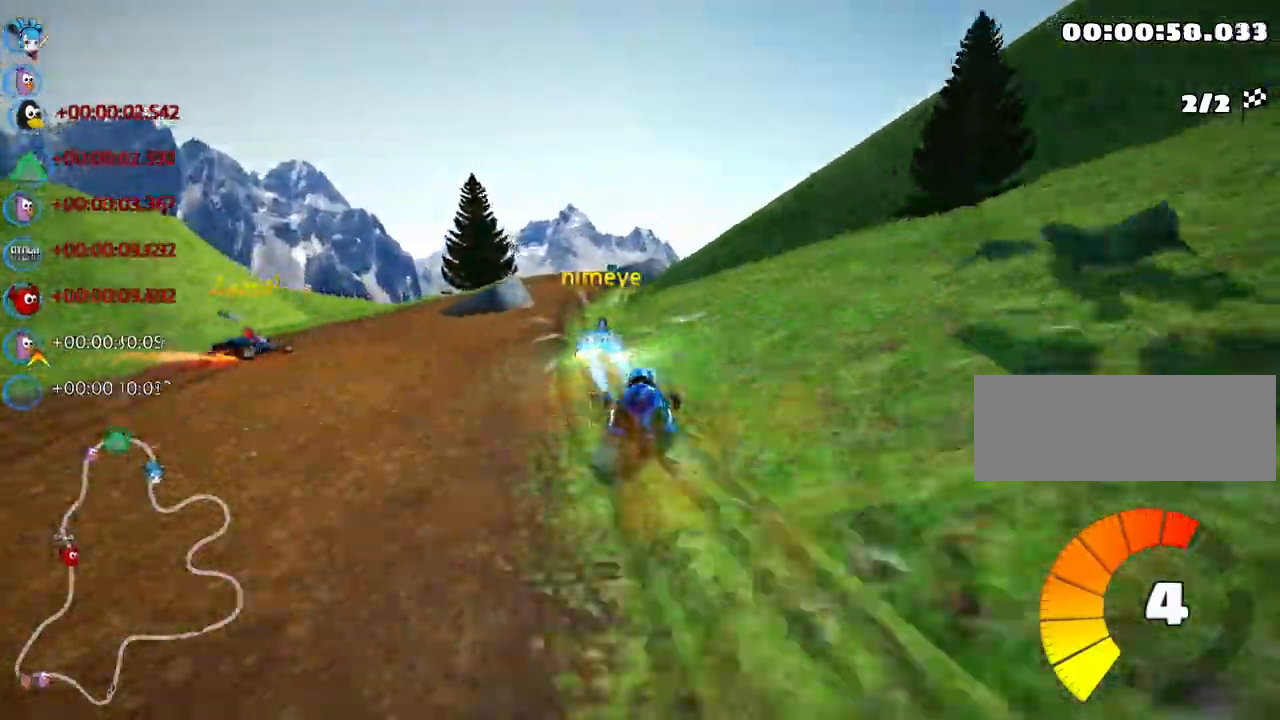
{"keys": ["right", "skid", "up"], "events": [[17, "left", "up"], [150, "left", "down"], [350, "left", "up"], [367, "skid", "down"], [400, "right", "down"]]}
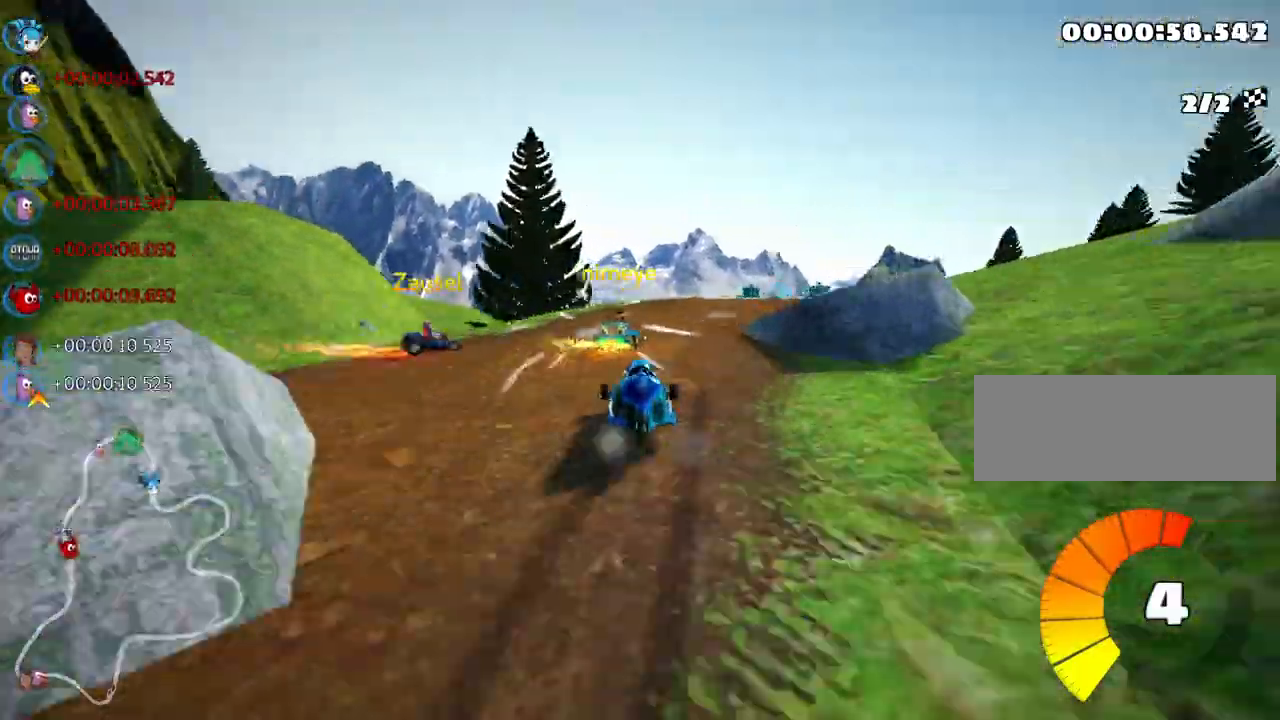
{"keys": ["up"], "events": [[83, "skid", "up"], [400, "right", "up"]]}